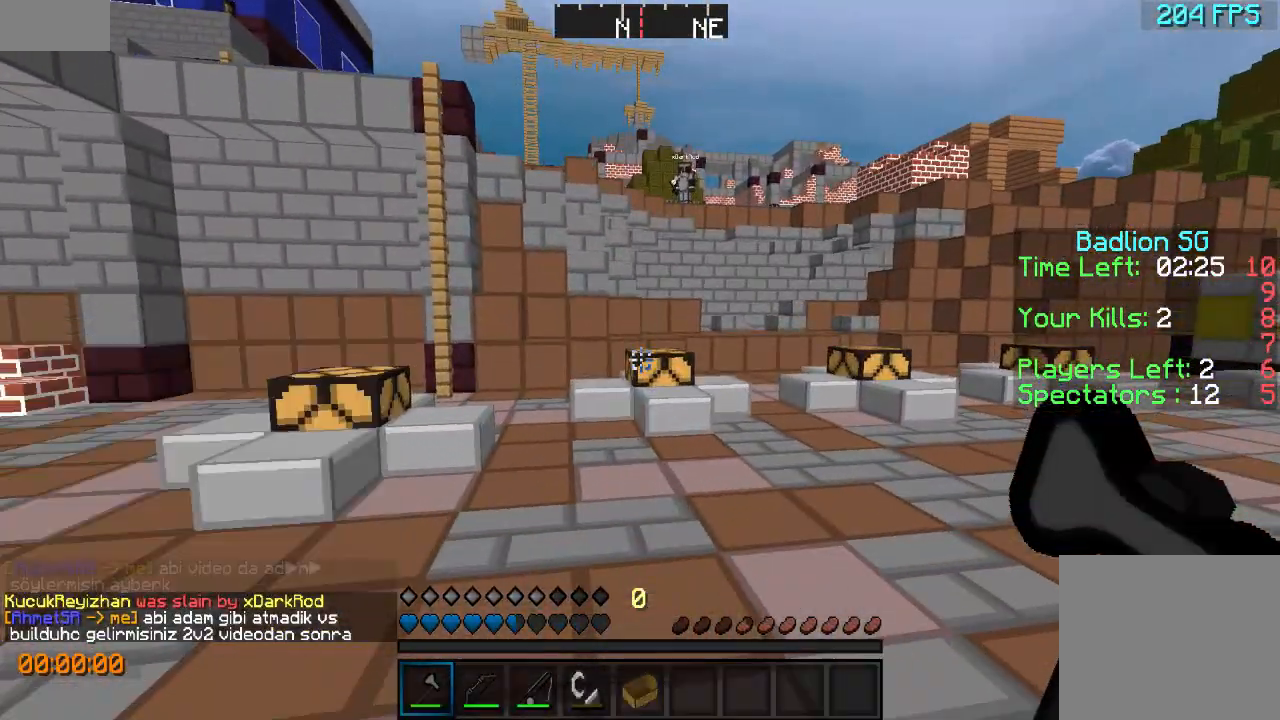
Gameplay with keyboard; each line is a JSON object with the keys held at the frame after it. "events" lists presses ("down") and releases ("up") of "a", "d", "s" and "w" between this image and that frame as [ms after this image, input, new state], when the widget could be followed in between. No other keys are recorded. Mouse input is not recorded.
{"keys": ["w"], "events": [[200, "w", "down"]]}
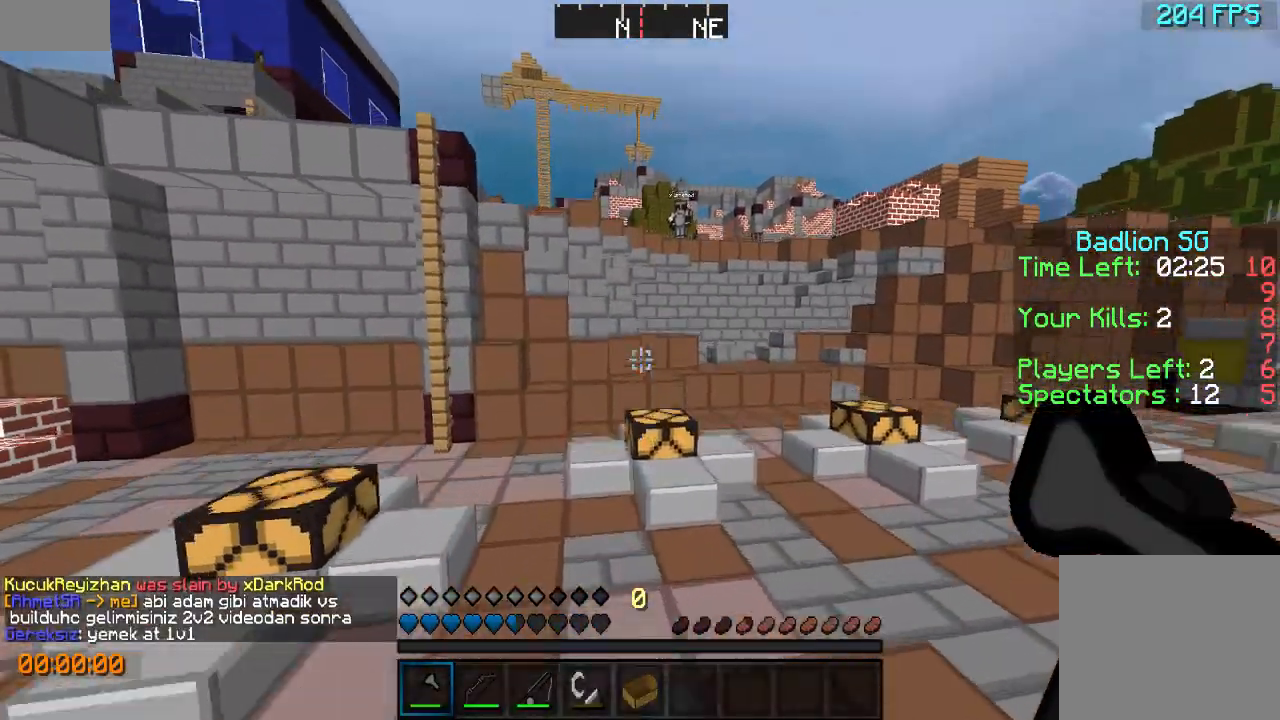
{"keys": ["w"], "events": []}
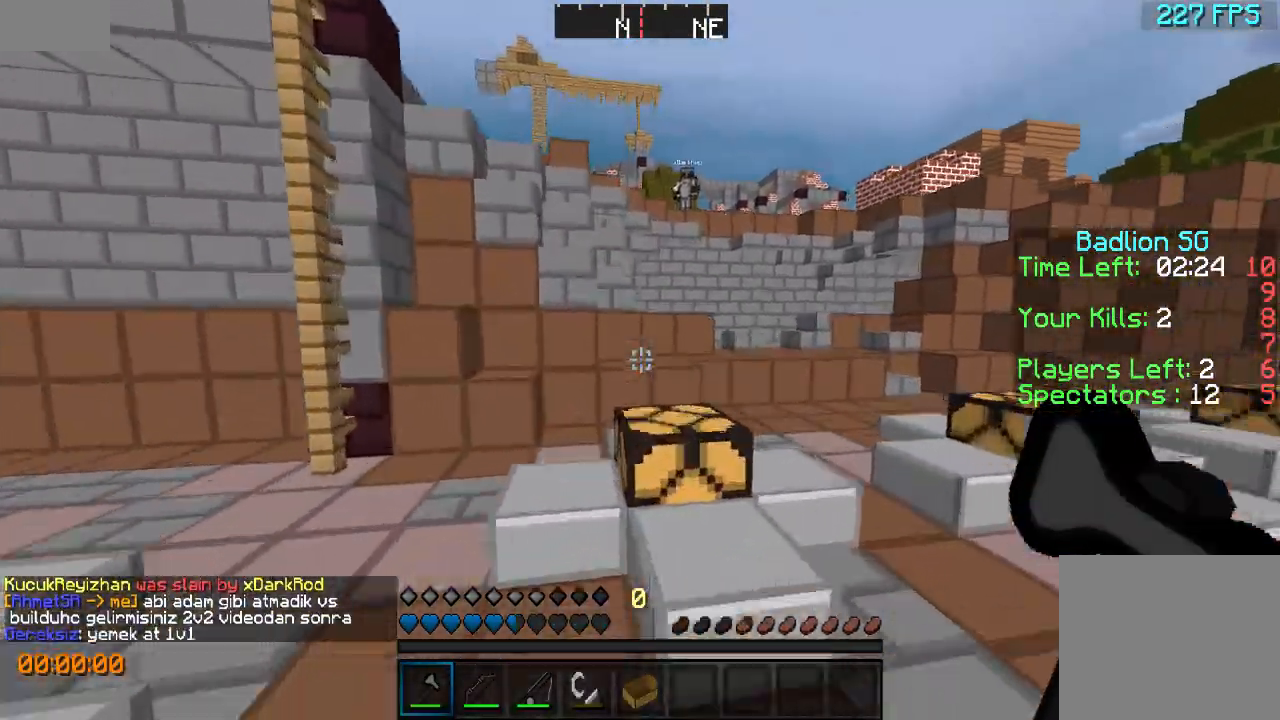
{"keys": ["w"], "events": [[200, "d", "down"], [333, "d", "up"]]}
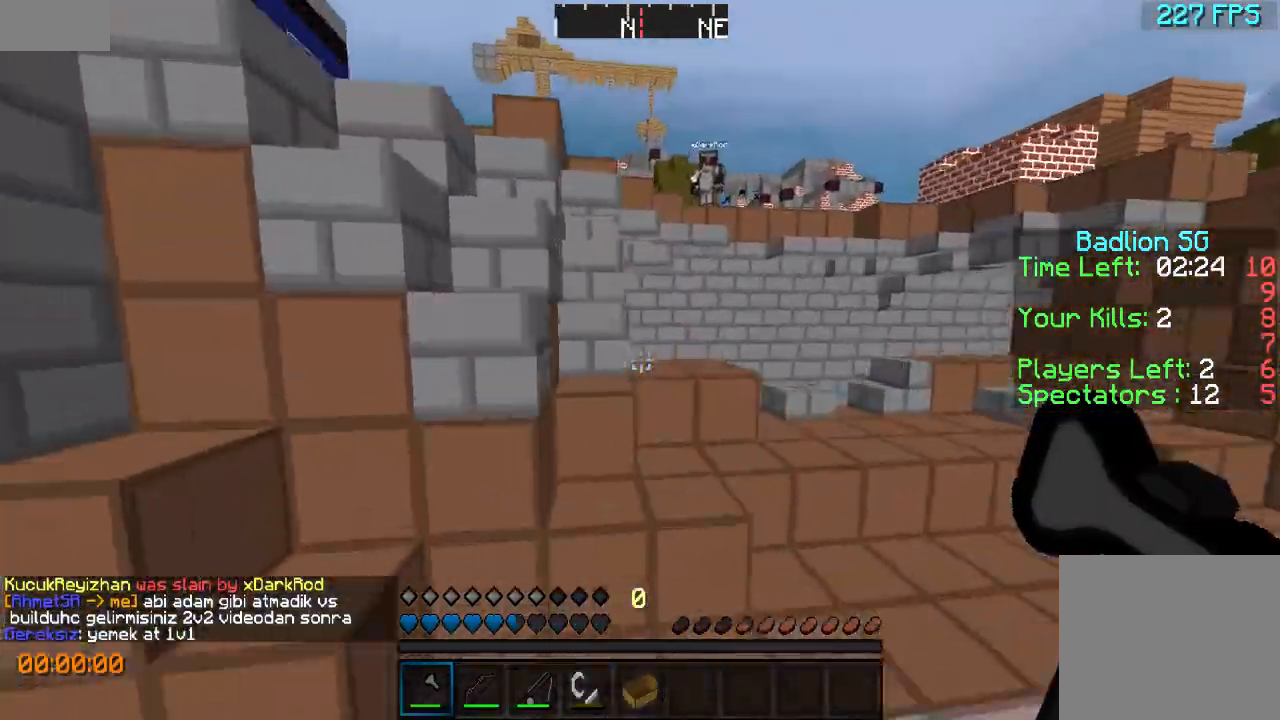
{"keys": ["w"], "events": [[233, "d", "down"], [333, "w", "up"], [433, "d", "up"], [500, "w", "down"]]}
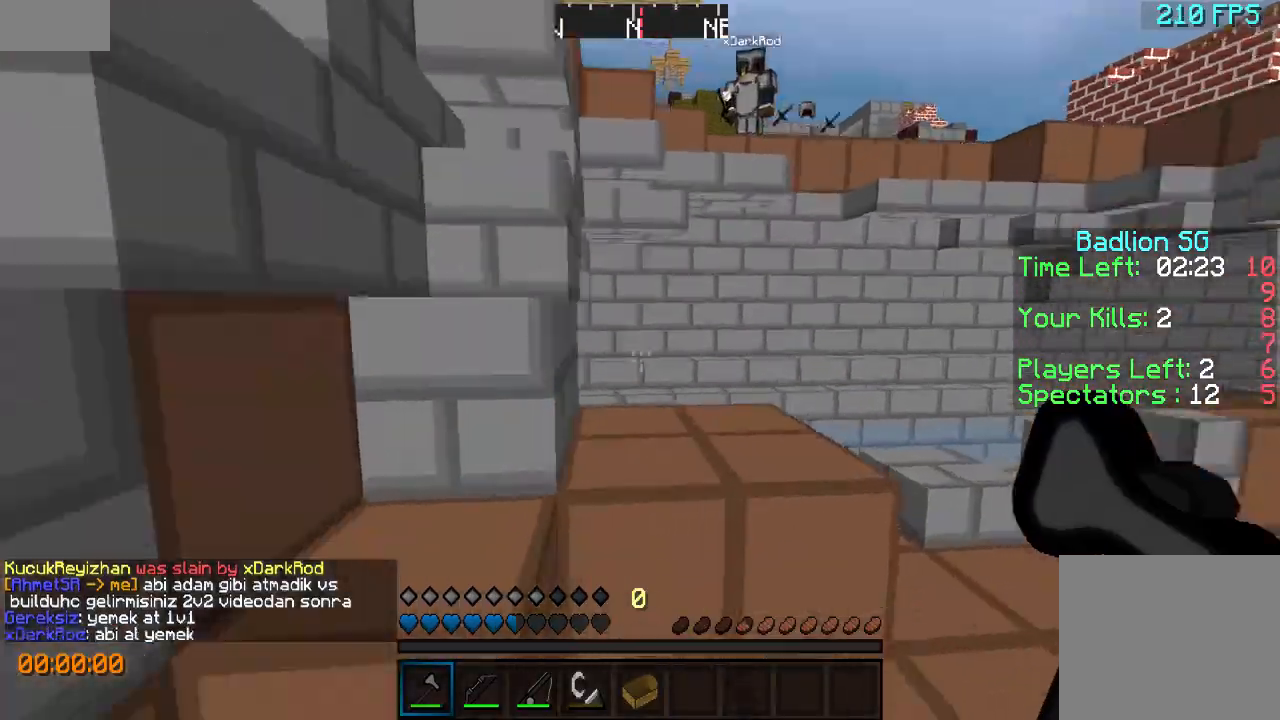
{"keys": ["w"], "events": [[100, "a", "down"], [233, "w", "up"], [333, "w", "down"], [500, "a", "up"]]}
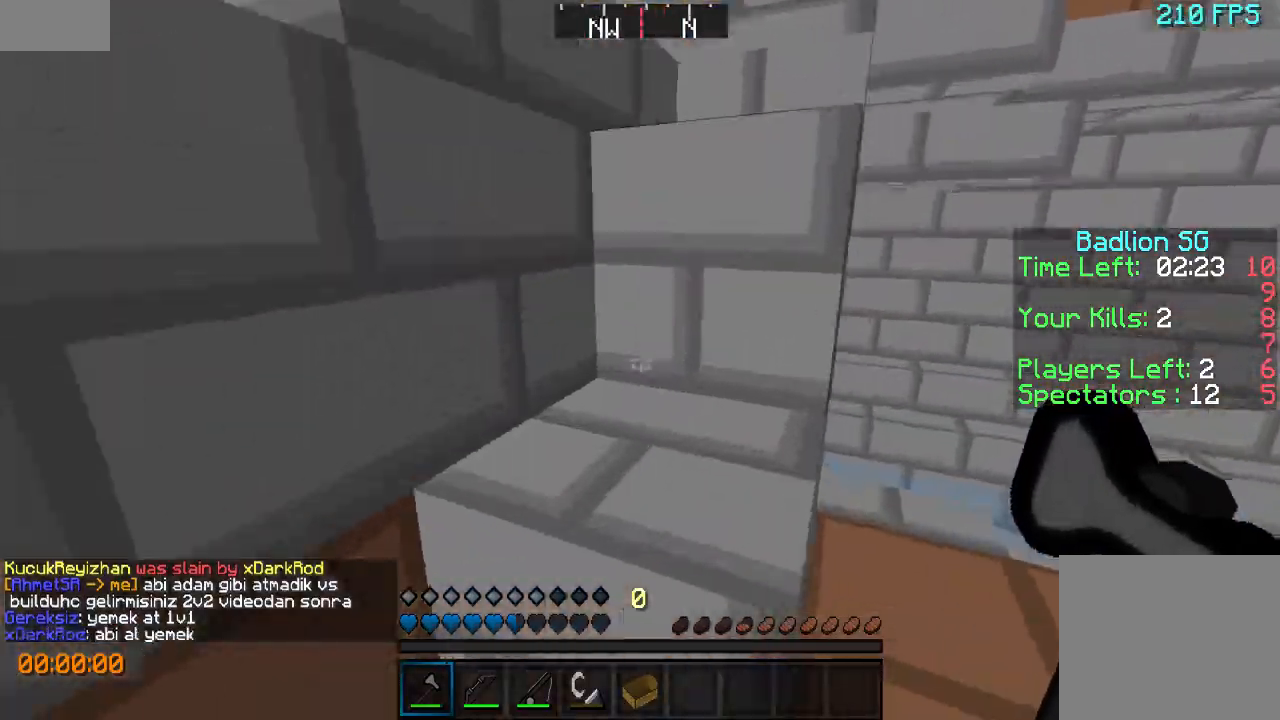
{"keys": ["a", "w"], "events": [[200, "d", "down"], [300, "w", "up"], [333, "a", "down"], [333, "d", "up"], [433, "w", "down"]]}
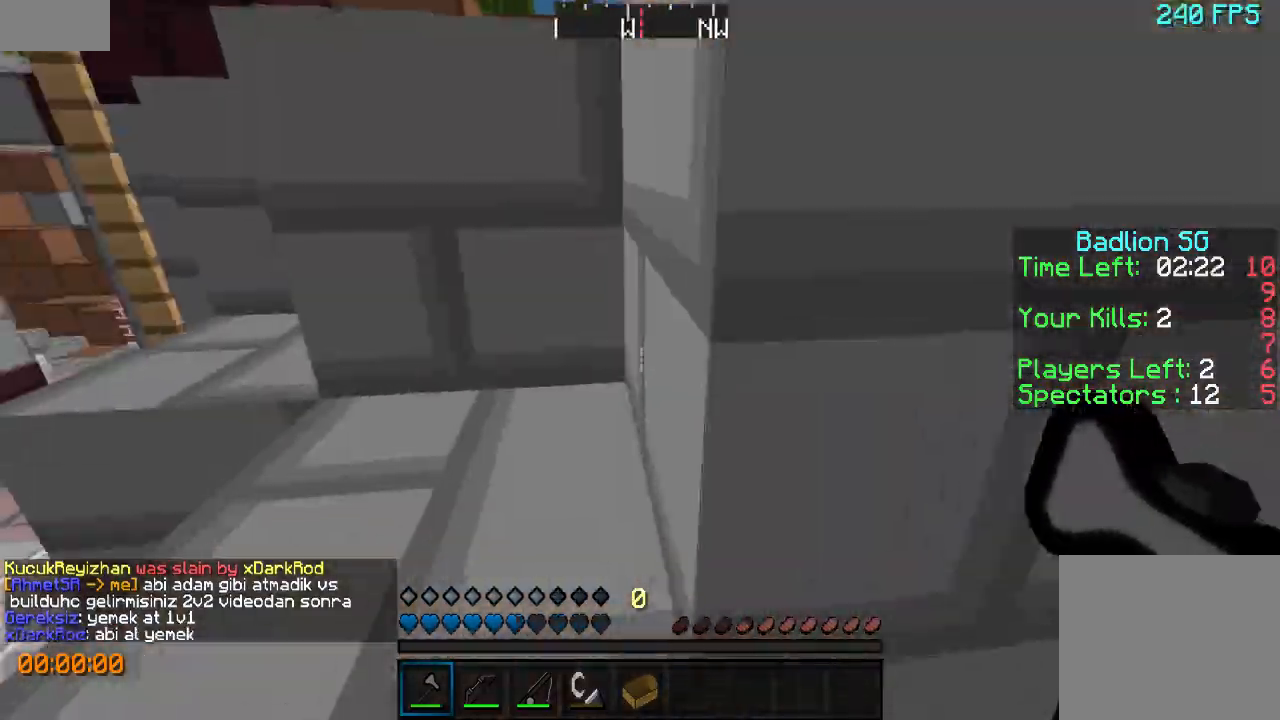
{"keys": ["a", "w"], "events": []}
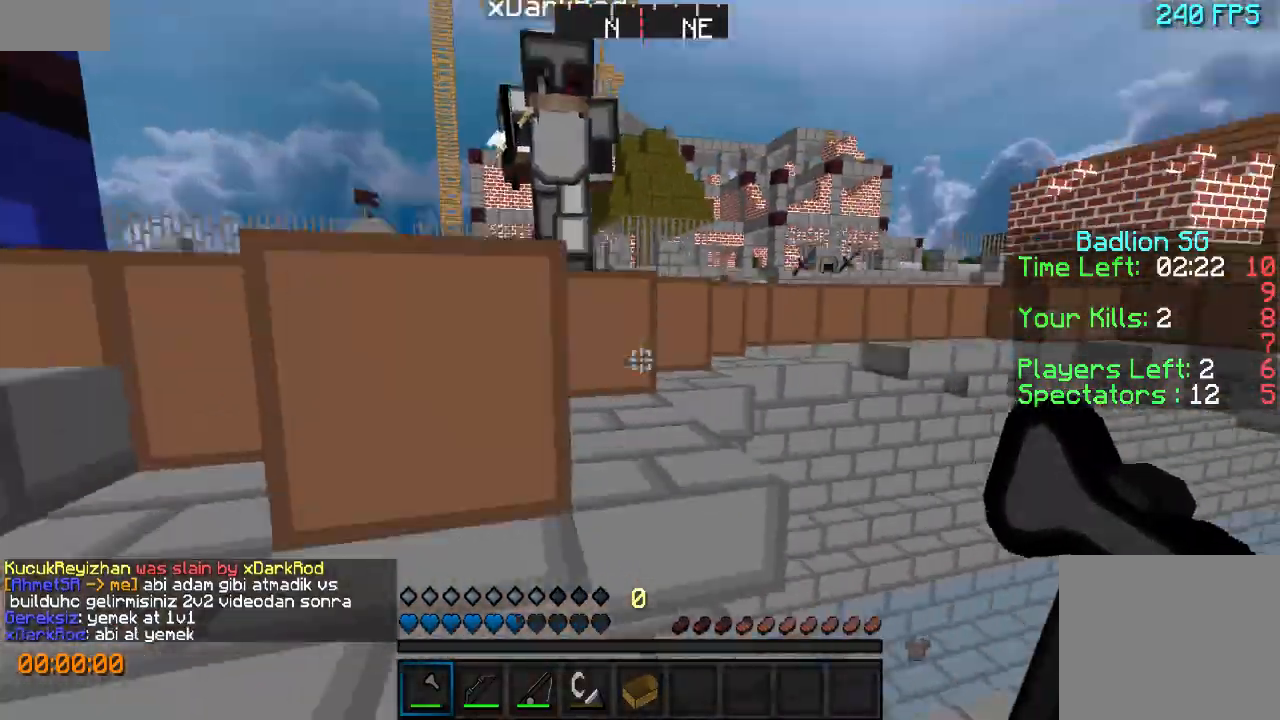
{"keys": ["w"], "events": [[400, "a", "up"]]}
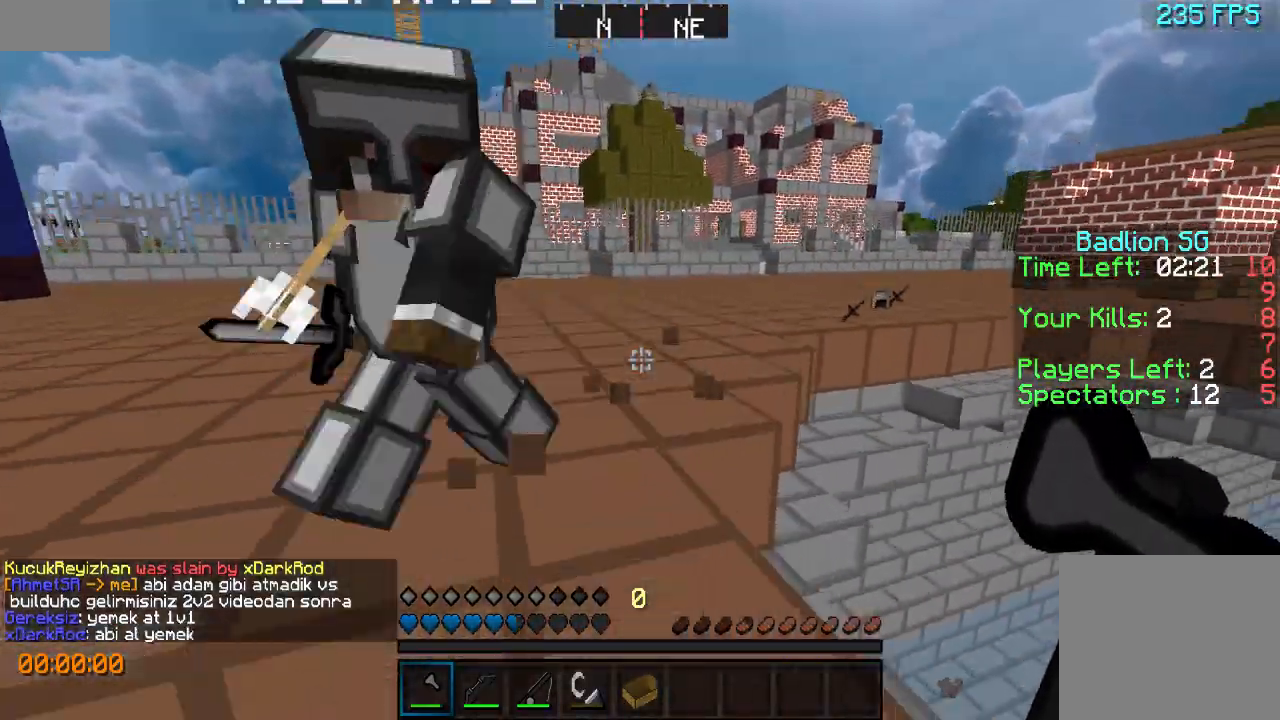
{"keys": ["w"], "events": []}
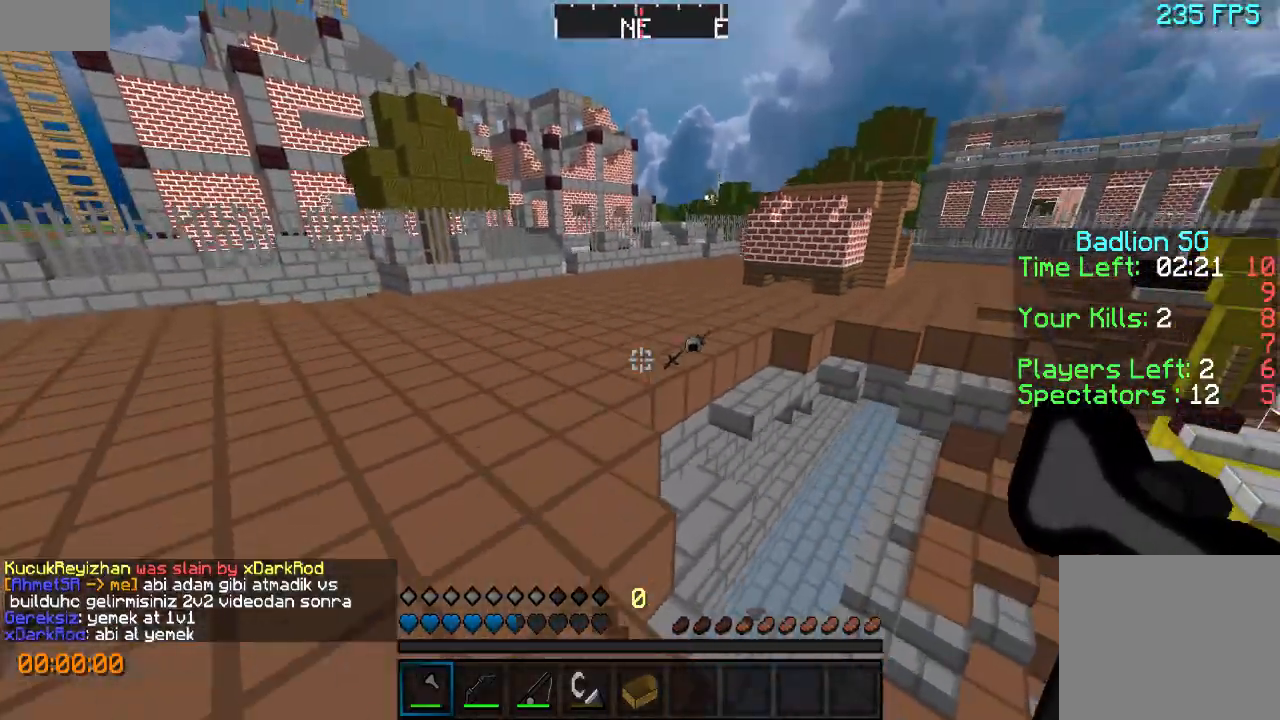
{"keys": ["w"], "events": []}
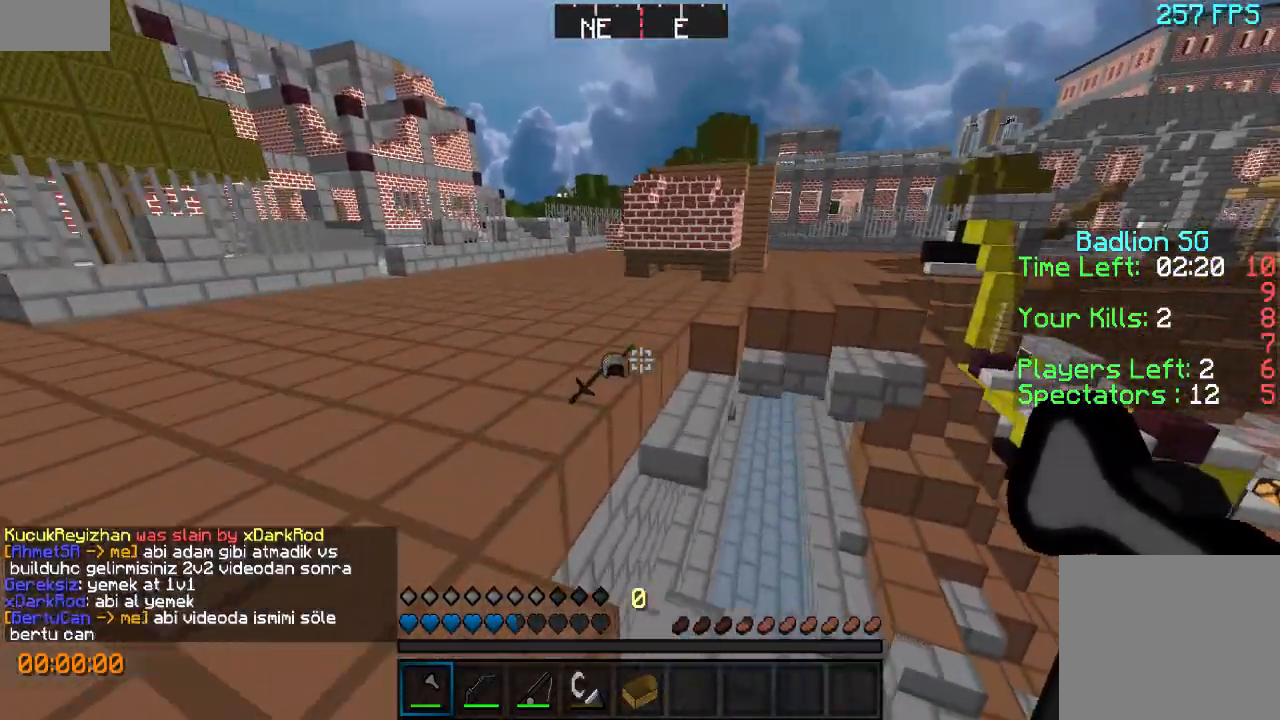
{"keys": ["d", "w"], "events": [[100, "d", "down"], [200, "d", "up"], [400, "d", "down"]]}